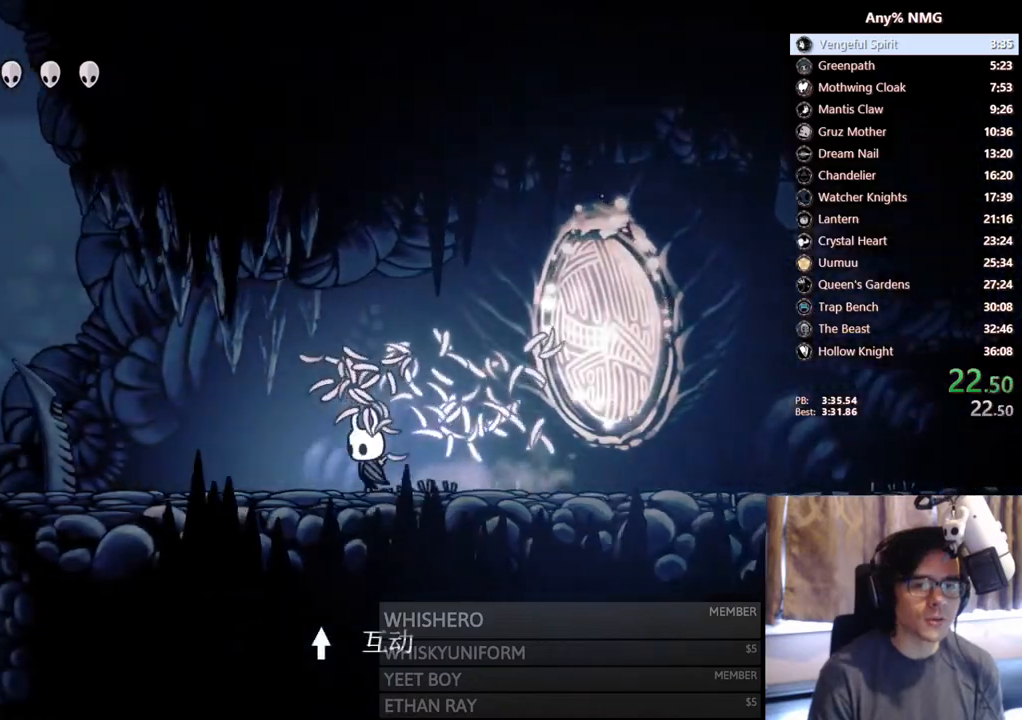
Gameplay with a controller (Xbox layout); each line is a JSON object with the inputs held at the frame after it. "events" lists button and stick changes between this image and that frame as [ms after this image, input, new state], when the widget could be followed in between. Not read: R3 SHARE START.
{"buttons": ["DPAD_LEFT"], "left_stick": "center", "right_stick": "center", "events": []}
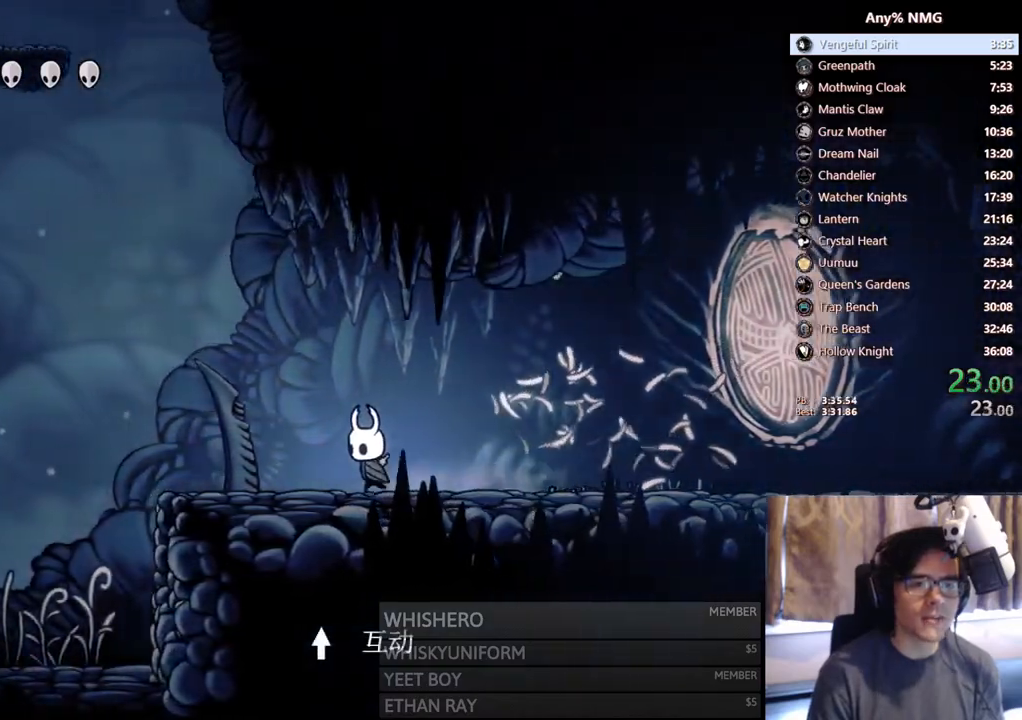
{"buttons": ["DPAD_LEFT"], "left_stick": "center", "right_stick": "center", "events": []}
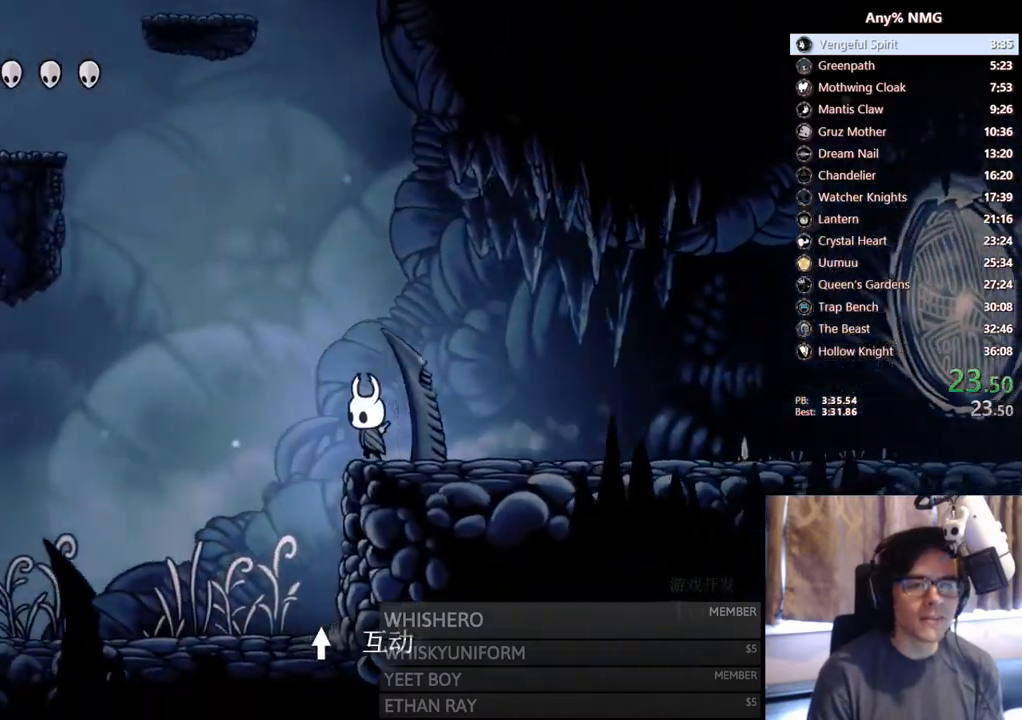
{"buttons": ["DPAD_RIGHT"], "left_stick": "center", "right_stick": "center", "events": [[67, "A", "down"], [400, "DPAD_UP", "down"], [417, "DPAD_LEFT", "up"], [417, "DPAD_UP", "up"], [433, "DPAD_RIGHT", "down"], [450, "A", "up"]]}
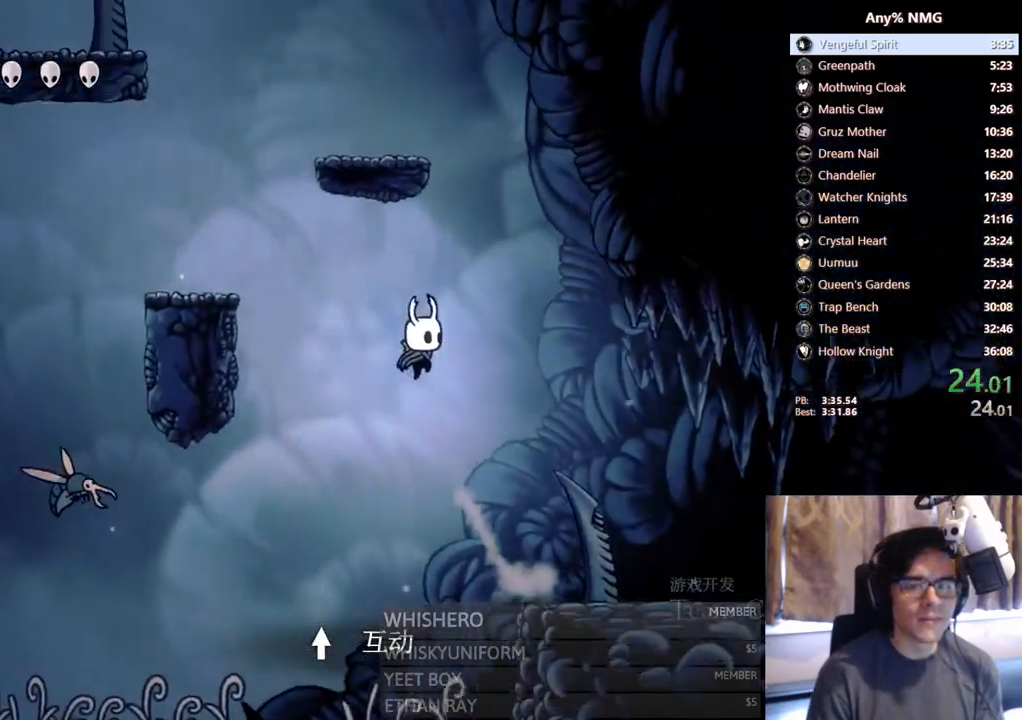
{"buttons": ["A", "DPAD_LEFT"], "left_stick": "center", "right_stick": "center"}
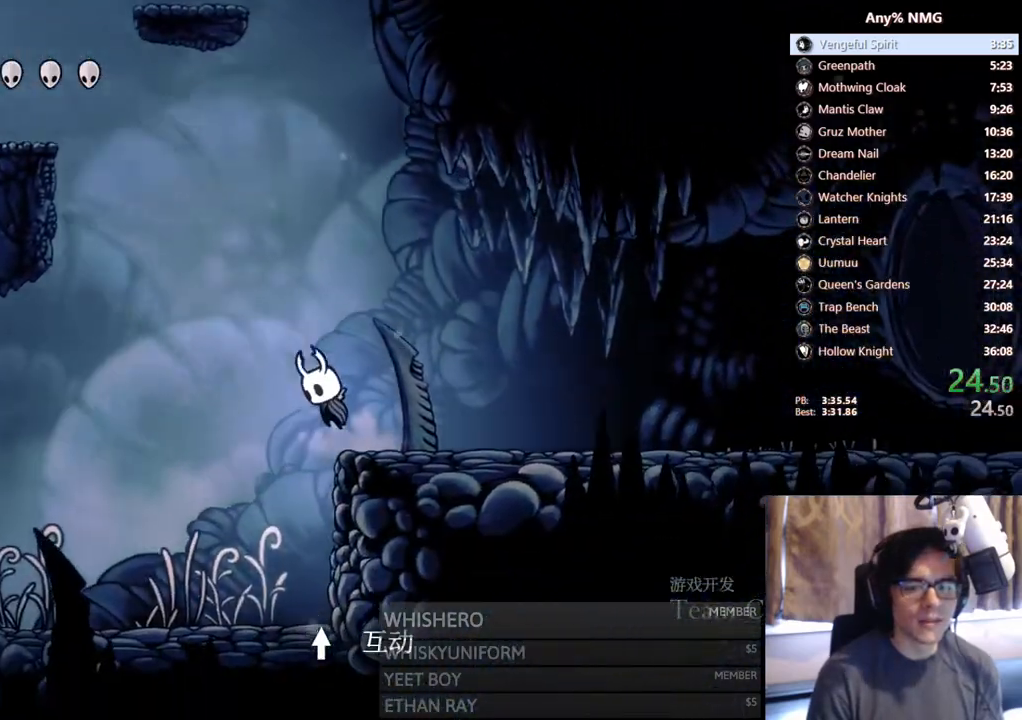
{"buttons": ["A", "DPAD_LEFT"], "left_stick": "center", "right_stick": "center", "events": []}
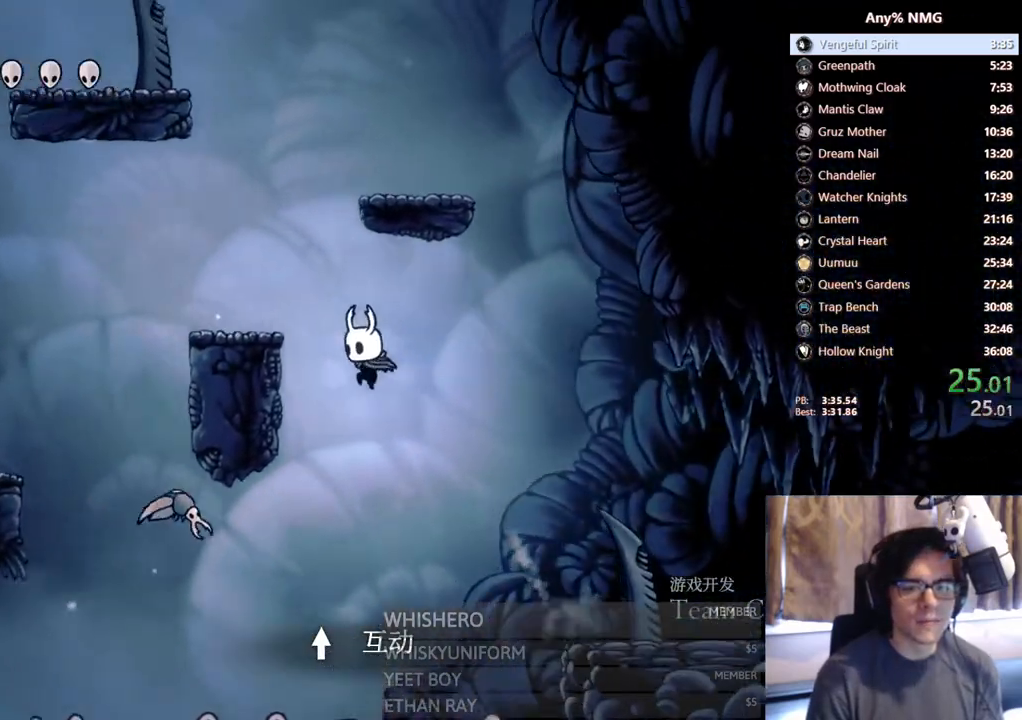
{"buttons": ["A", "X", "DPAD_LEFT"], "left_stick": "center", "right_stick": "center", "events": [[117, "DPAD_DOWN", "down"], [167, "X", "down"], [450, "DPAD_DOWN", "up"]]}
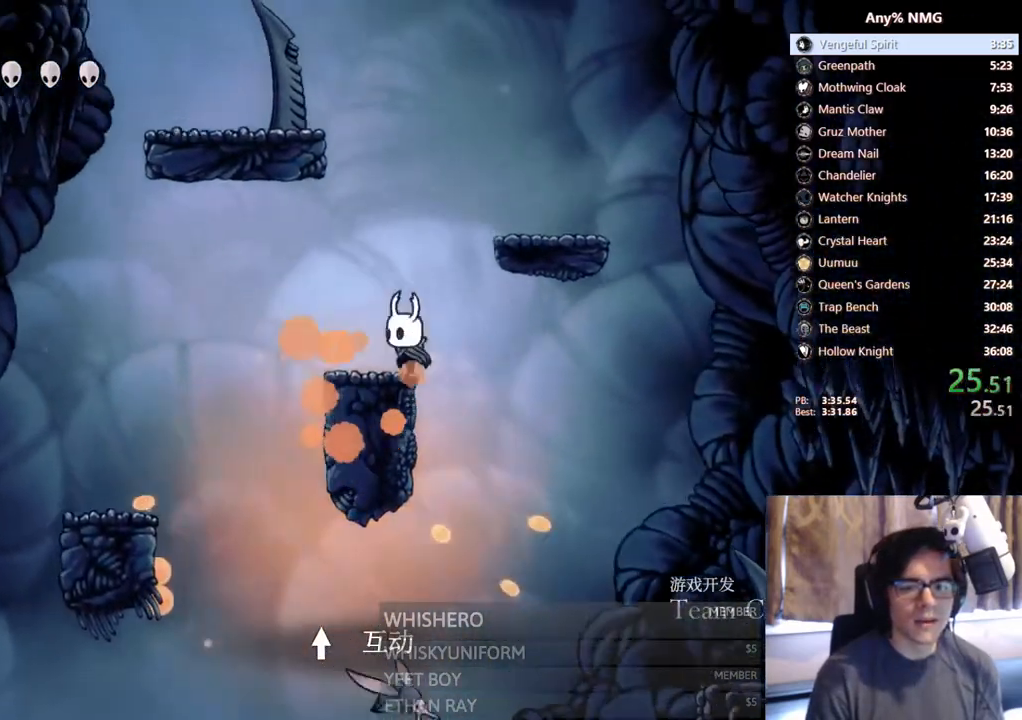
{"buttons": ["A", "DPAD_LEFT"], "left_stick": "center", "right_stick": "center", "events": [[17, "X", "up"], [33, "A", "up"], [133, "DPAD_LEFT", "up"], [150, "A", "down"], [433, "DPAD_LEFT", "down"]]}
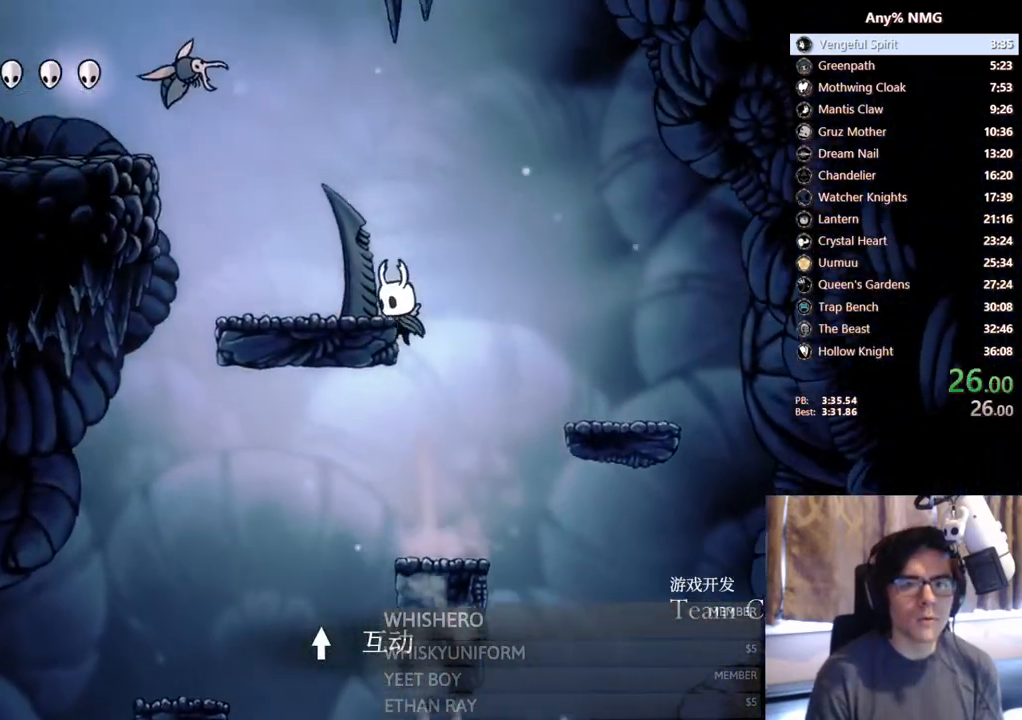
{"buttons": ["DPAD_LEFT"], "left_stick": "center", "right_stick": "center", "events": [[150, "A", "up"]]}
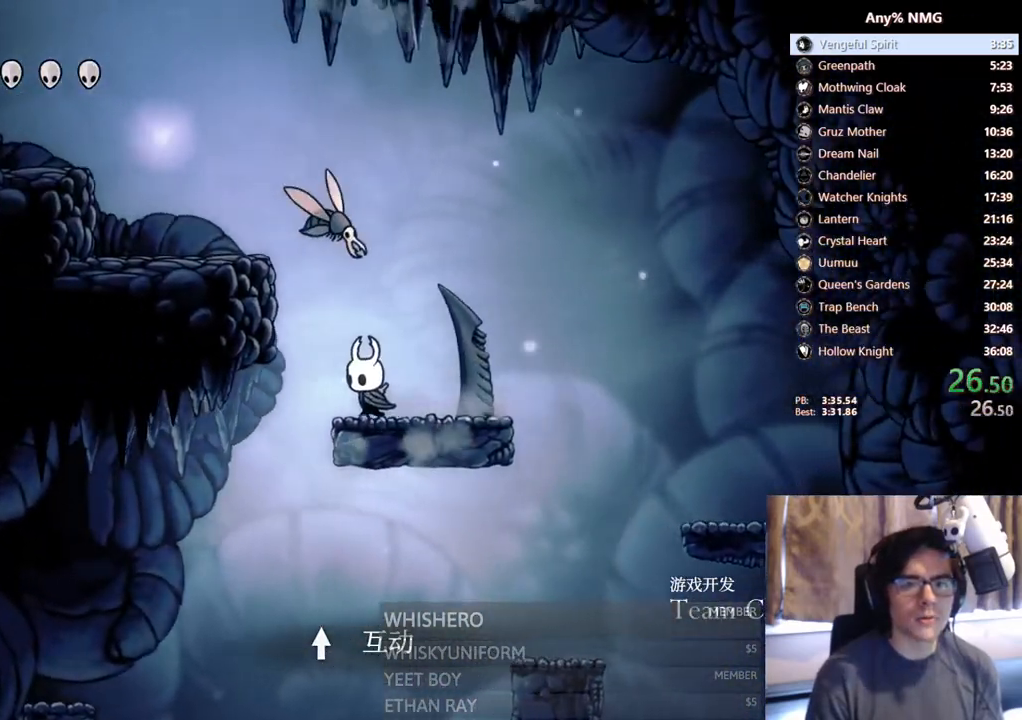
{"buttons": ["DPAD_LEFT"], "left_stick": "center", "right_stick": "center", "events": [[33, "A", "down"], [350, "A", "up"]]}
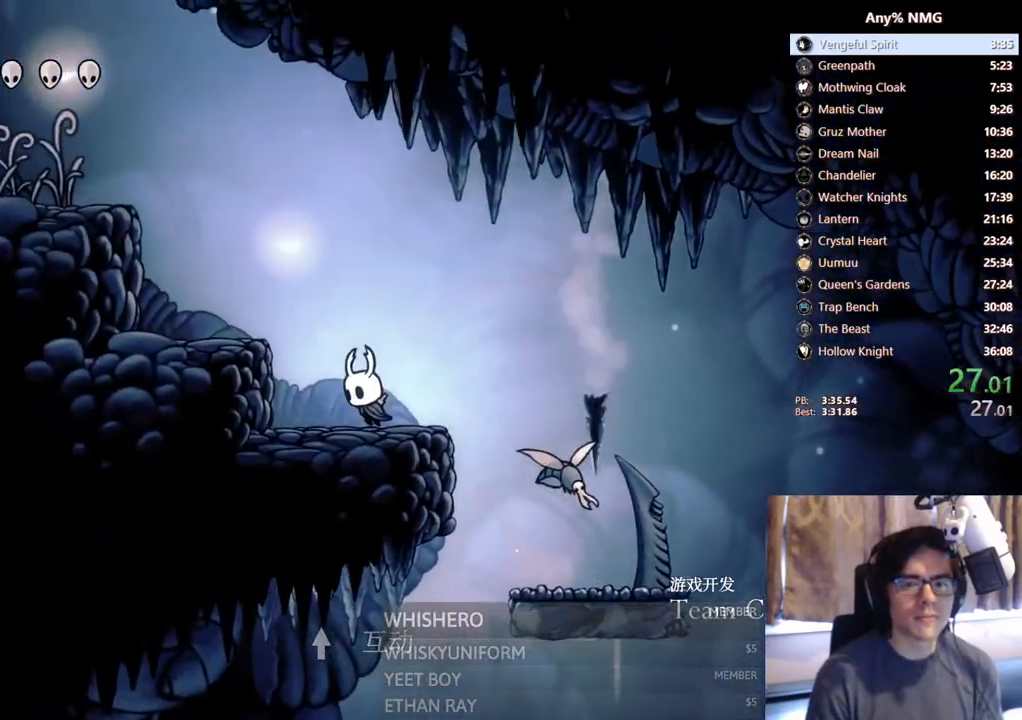
{"buttons": ["A", "DPAD_LEFT"], "left_stick": "center", "right_stick": "center", "events": [[50, "A", "down"]]}
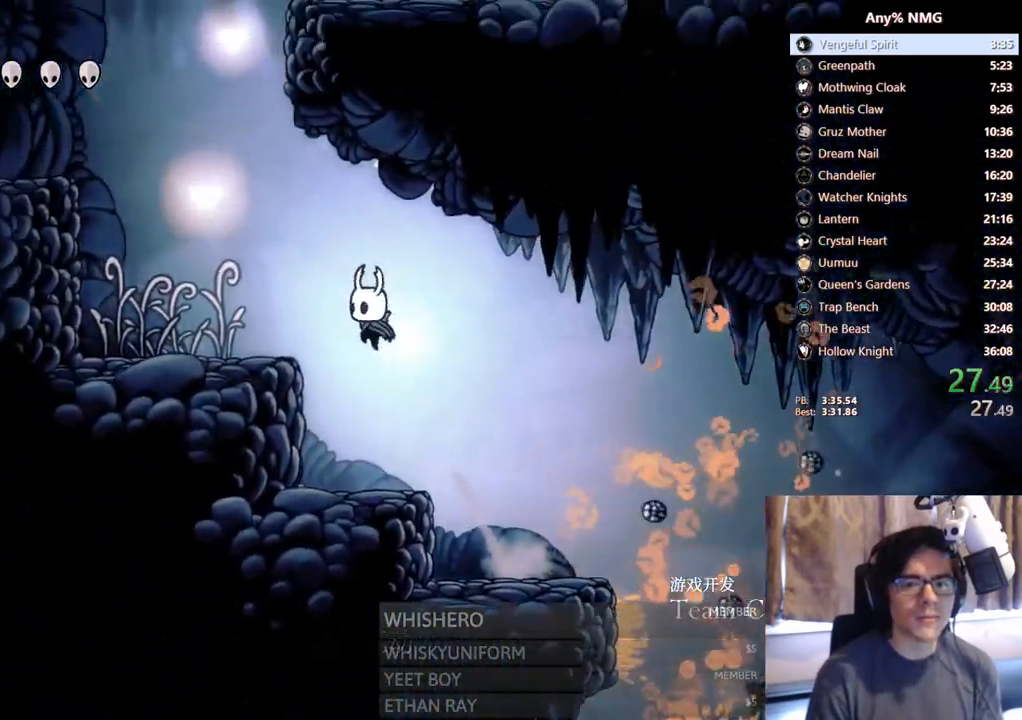
{"buttons": ["A", "DPAD_LEFT"], "left_stick": "center", "right_stick": "center", "events": [[150, "A", "up"], [350, "A", "down"]]}
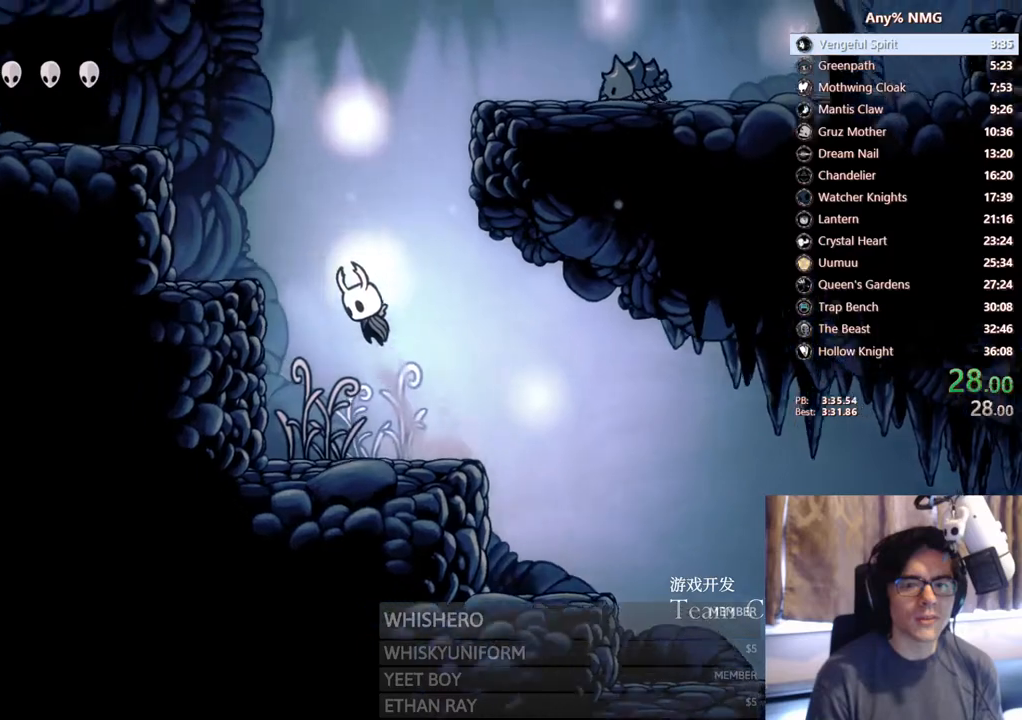
{"buttons": ["A", "DPAD_RIGHT"], "left_stick": "center", "right_stick": "center", "events": [[183, "A", "up"], [350, "DPAD_LEFT", "up"], [367, "DPAD_RIGHT", "down"], [400, "A", "down"]]}
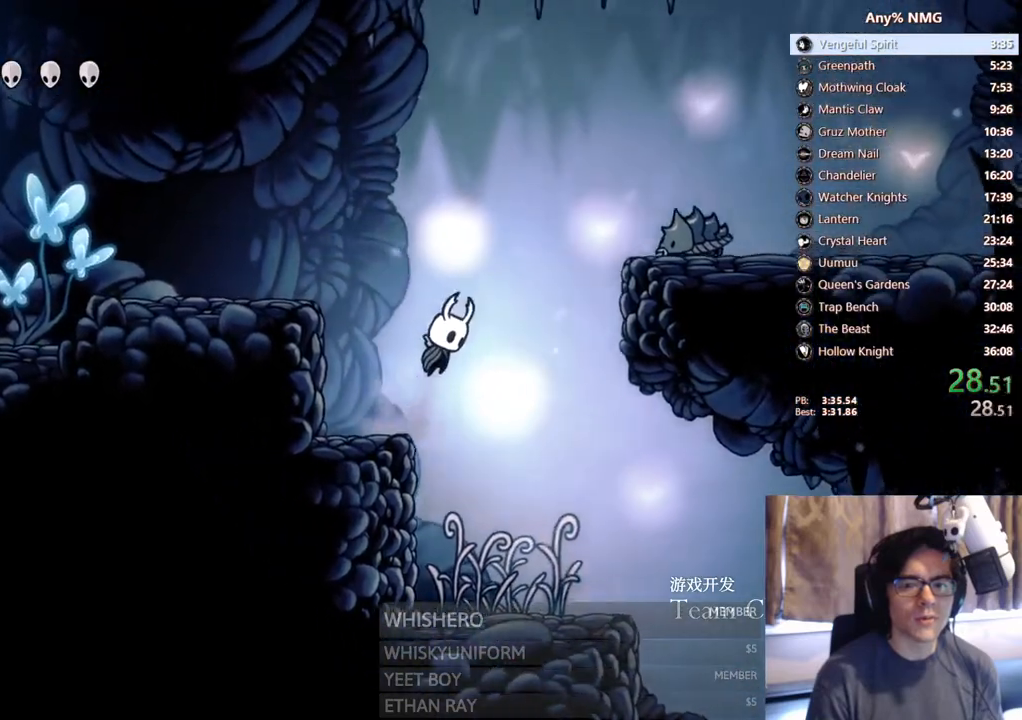
{"buttons": ["A", "DPAD_DOWN", "DPAD_RIGHT"], "left_stick": "center", "right_stick": "center", "events": [[400, "DPAD_DOWN", "down"]]}
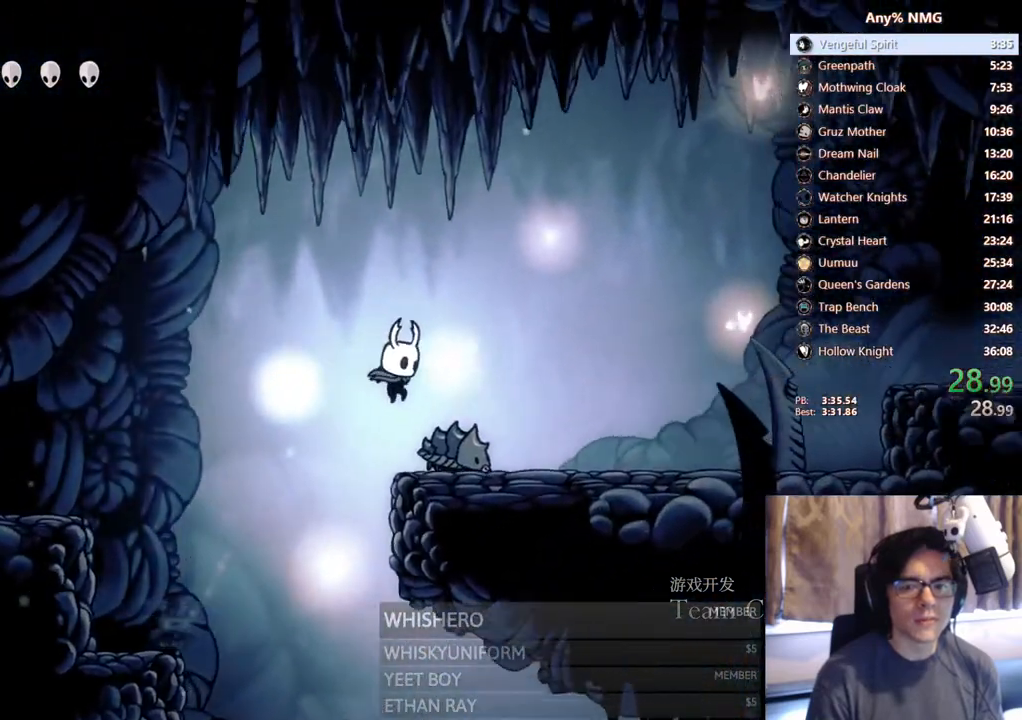
{"buttons": ["DPAD_RIGHT"], "left_stick": "center", "right_stick": "center", "events": [[33, "X", "down"], [217, "DPAD_DOWN", "up"], [317, "X", "up"], [350, "A", "up"]]}
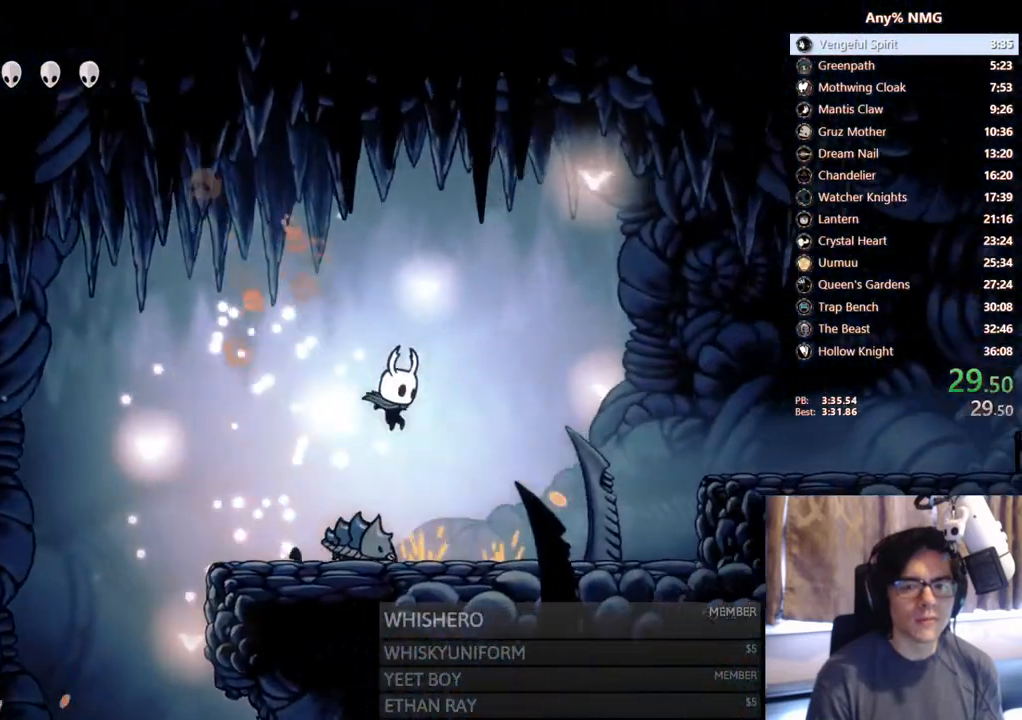
{"buttons": ["A", "DPAD_DOWN", "DPAD_RIGHT"], "left_stick": "center", "right_stick": "center", "events": [[267, "A", "down"], [483, "DPAD_DOWN", "down"]]}
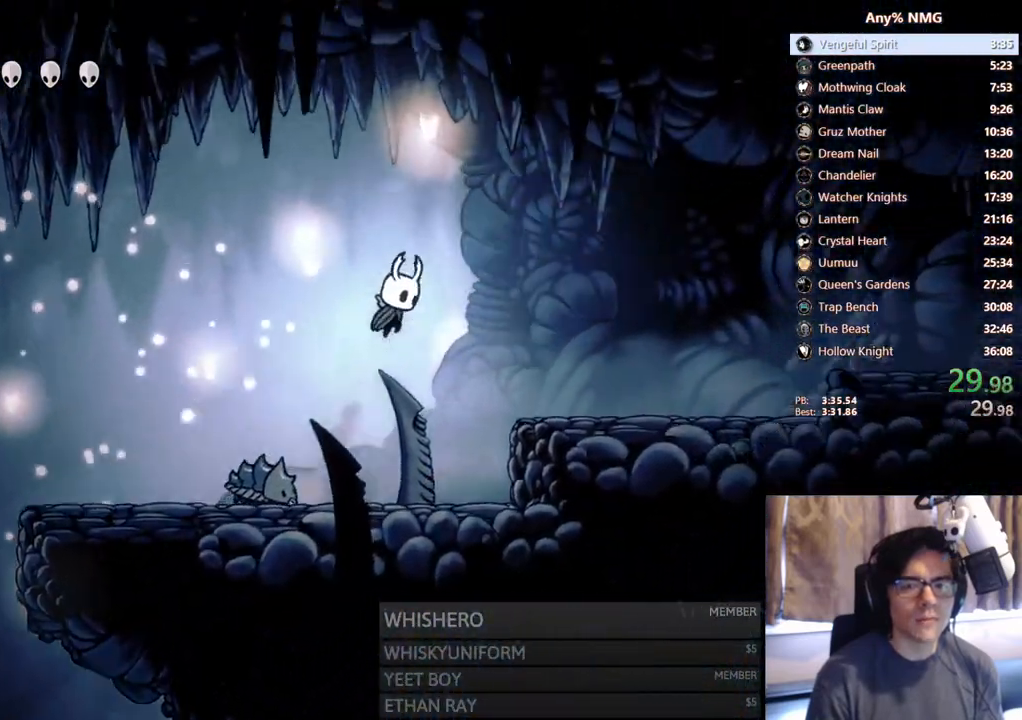
{"buttons": ["DPAD_RIGHT"], "left_stick": "center", "right_stick": "center", "events": [[17, "A", "up"], [117, "X", "down"], [367, "DPAD_DOWN", "up"], [383, "X", "up"]]}
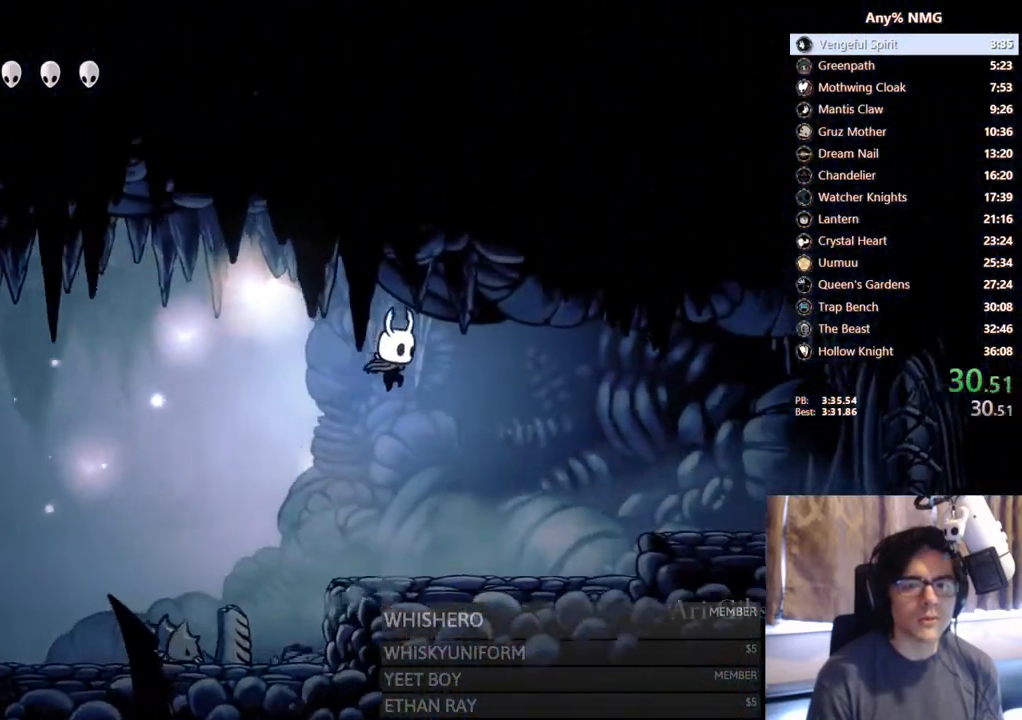
{"buttons": ["A", "DPAD_RIGHT"], "left_stick": "center", "right_stick": "center", "events": [[383, "A", "down"]]}
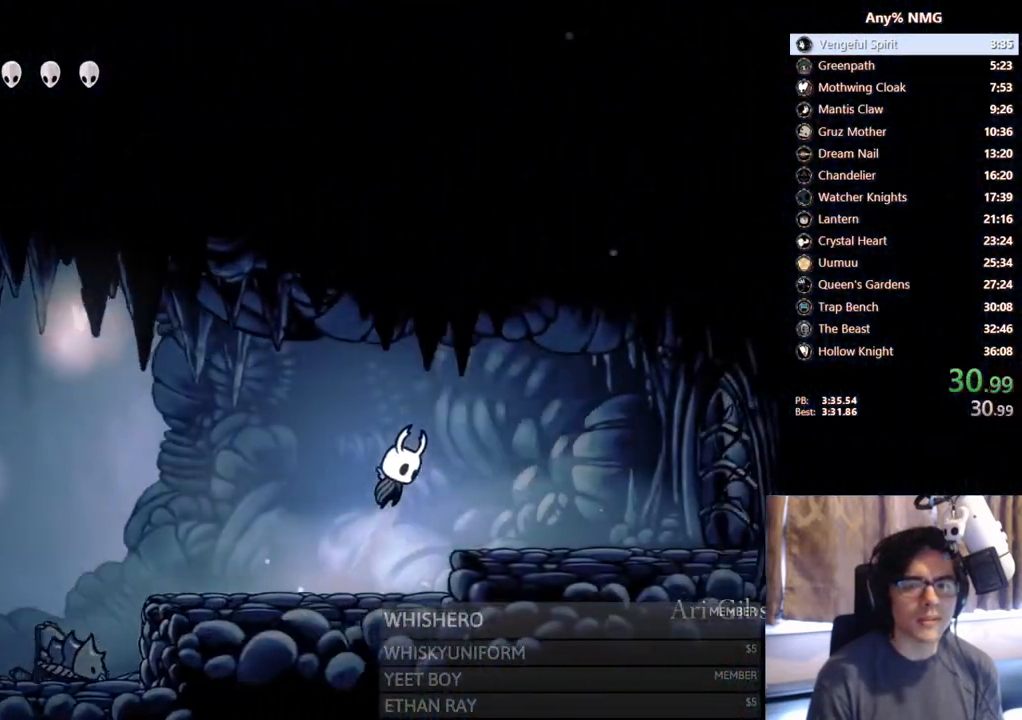
{"buttons": ["A", "DPAD_RIGHT"], "left_stick": "center", "right_stick": "center", "events": [[50, "A", "up"], [400, "A", "down"]]}
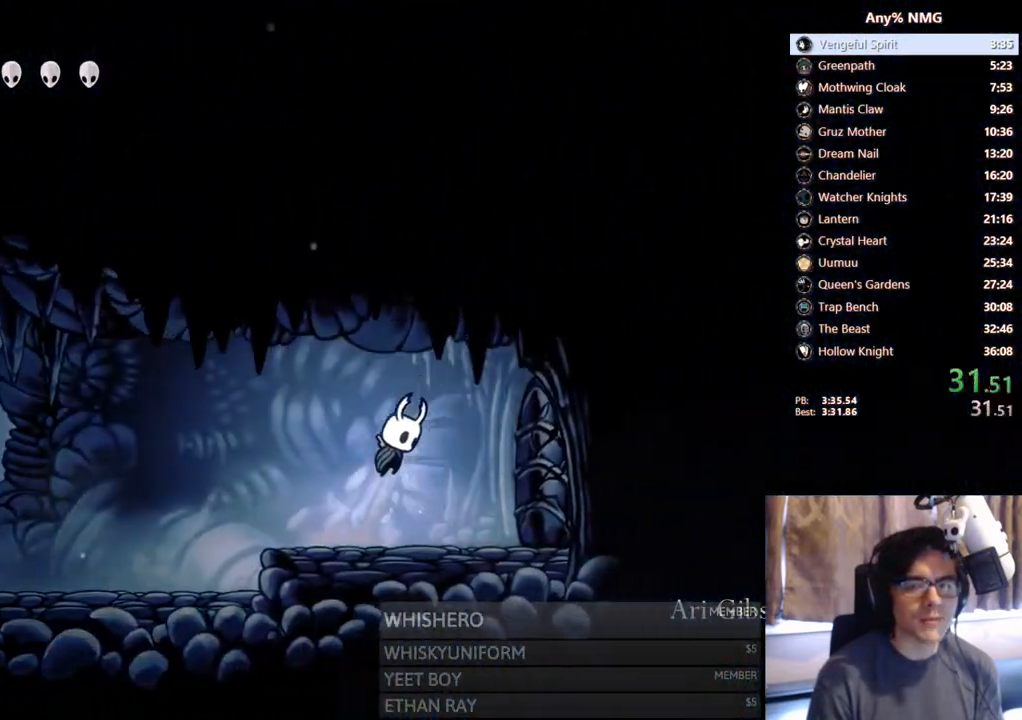
{"buttons": ["DPAD_RIGHT"], "left_stick": "center", "right_stick": "center", "events": [[17, "DPAD_UP", "down"], [33, "A", "up"], [200, "X", "down"], [417, "X", "up"], [467, "DPAD_UP", "up"]]}
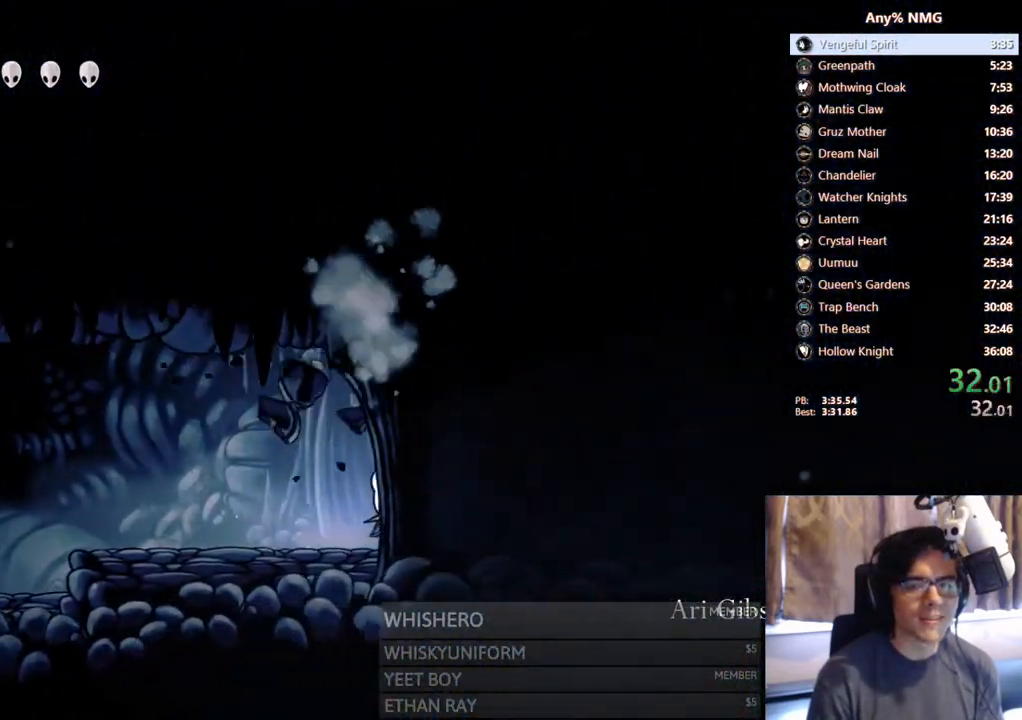
{"buttons": ["DPAD_RIGHT"], "left_stick": "center", "right_stick": "center", "events": []}
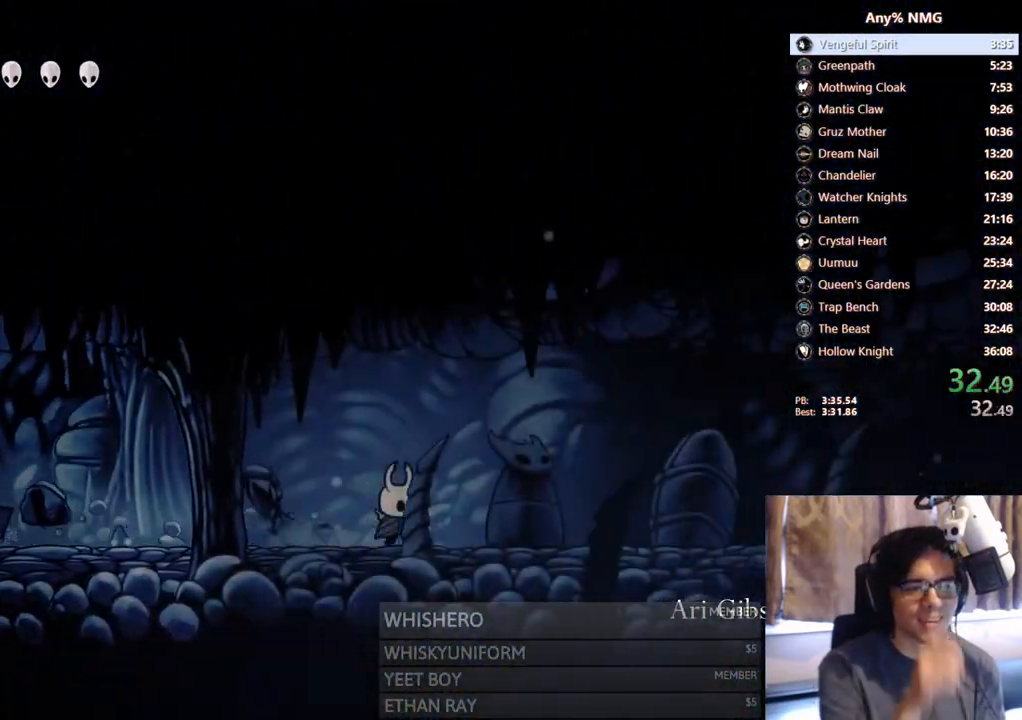
{"buttons": ["DPAD_RIGHT"], "left_stick": "center", "right_stick": "center", "events": []}
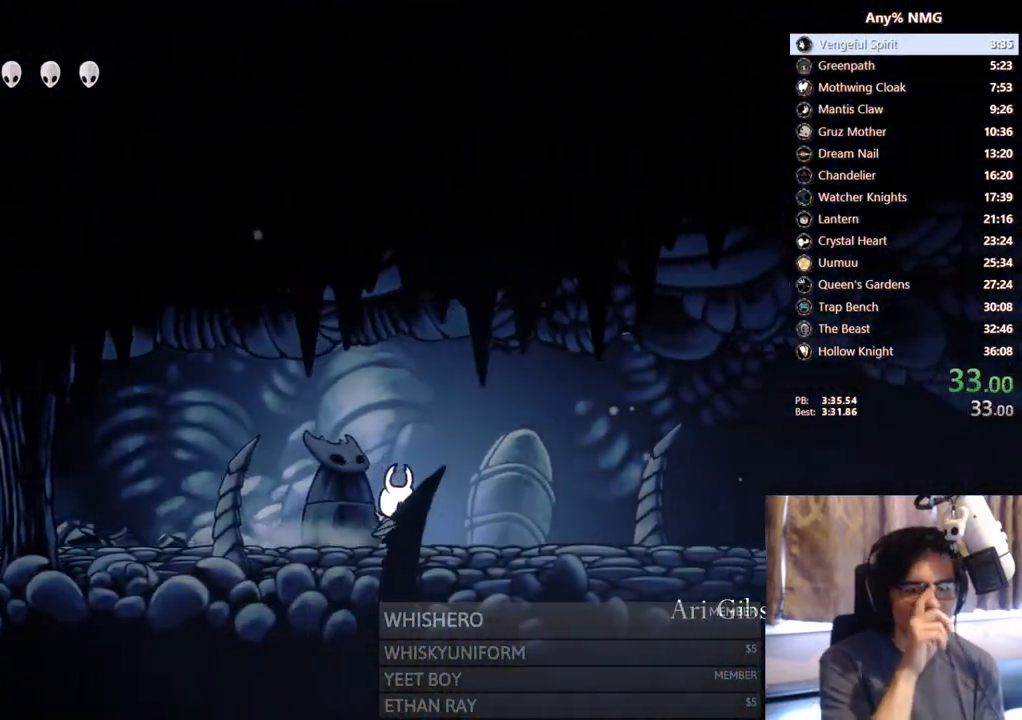
{"buttons": ["DPAD_RIGHT"], "left_stick": "center", "right_stick": "center", "events": []}
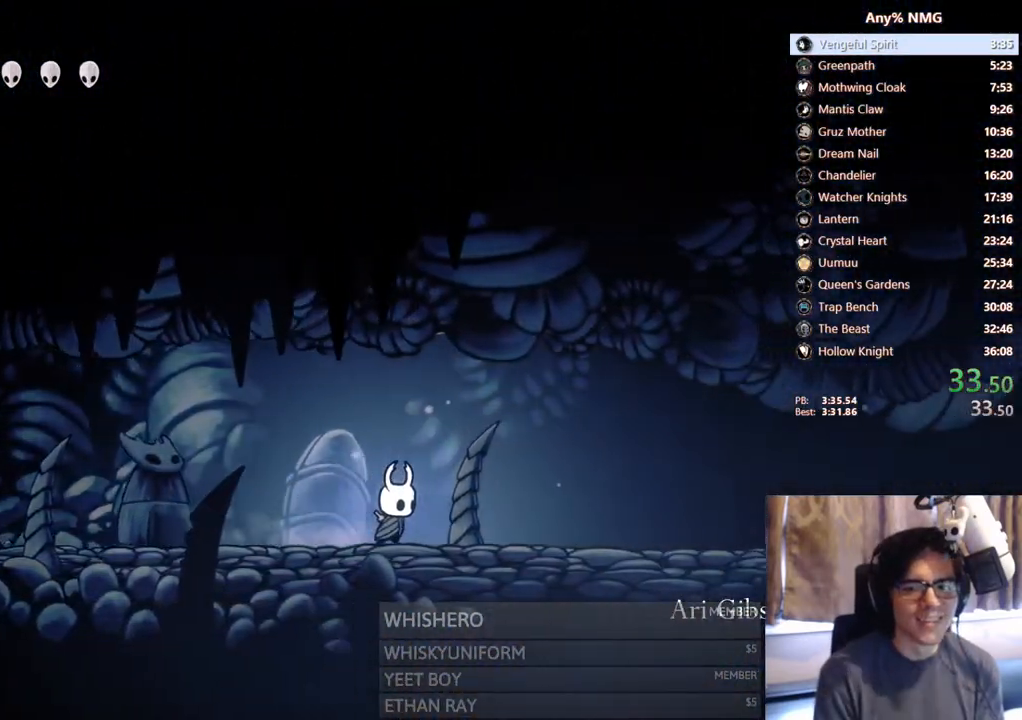
{"buttons": ["DPAD_RIGHT"], "left_stick": "center", "right_stick": "center", "events": []}
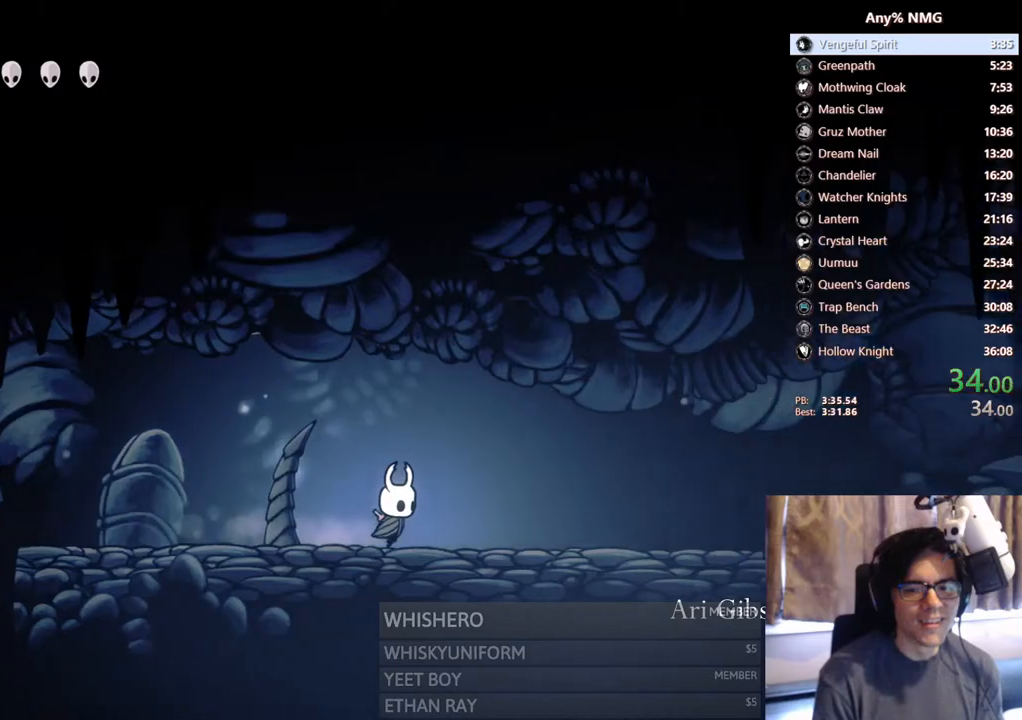
{"buttons": ["A", "DPAD_RIGHT"], "left_stick": "center", "right_stick": "center", "events": [[500, "A", "down"]]}
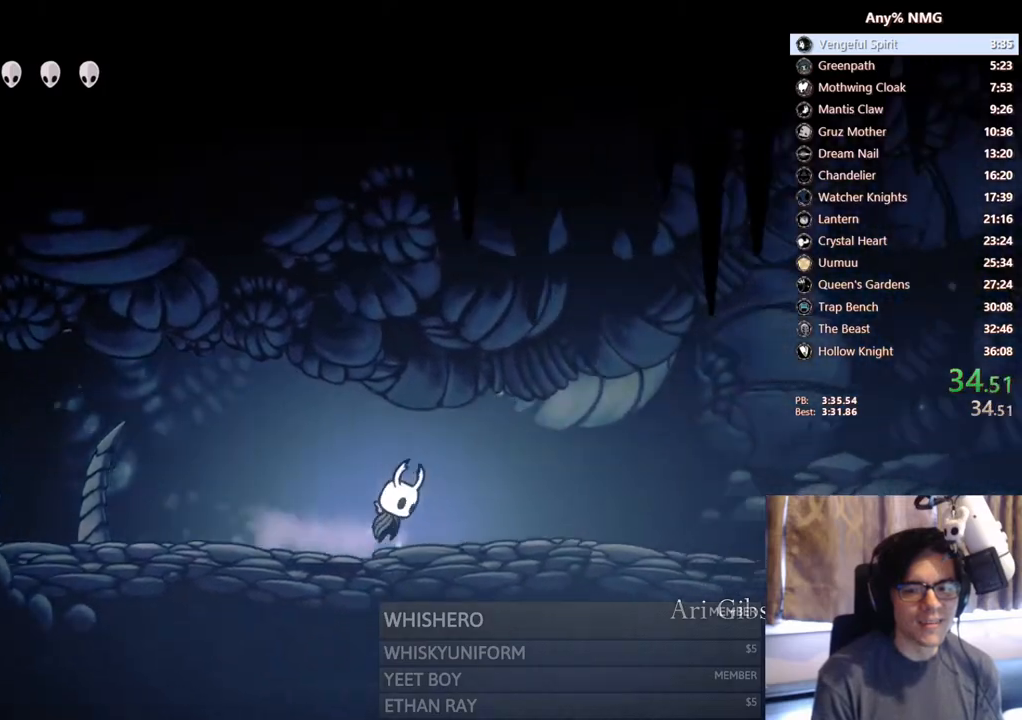
{"buttons": ["DPAD_RIGHT"], "left_stick": "center", "right_stick": "center", "events": [[67, "A", "up"]]}
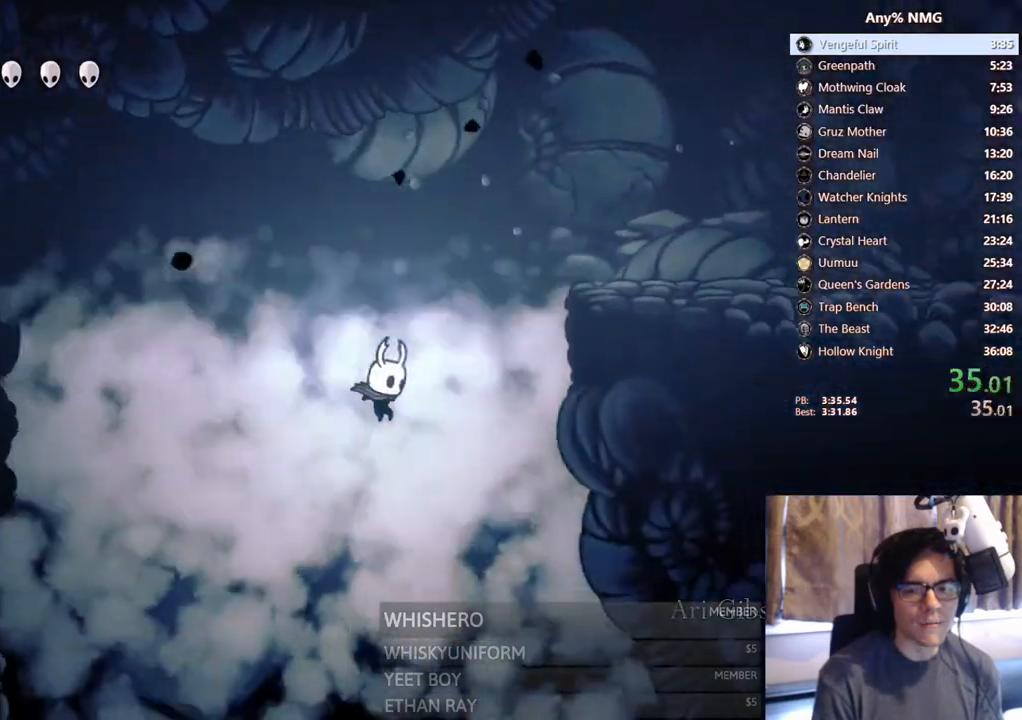
{"buttons": ["DPAD_RIGHT"], "left_stick": "center", "right_stick": "center", "events": [[283, "DPAD_RIGHT", "up"], [300, "DPAD_LEFT", "down"], [467, "DPAD_LEFT", "up"], [500, "DPAD_RIGHT", "down"]]}
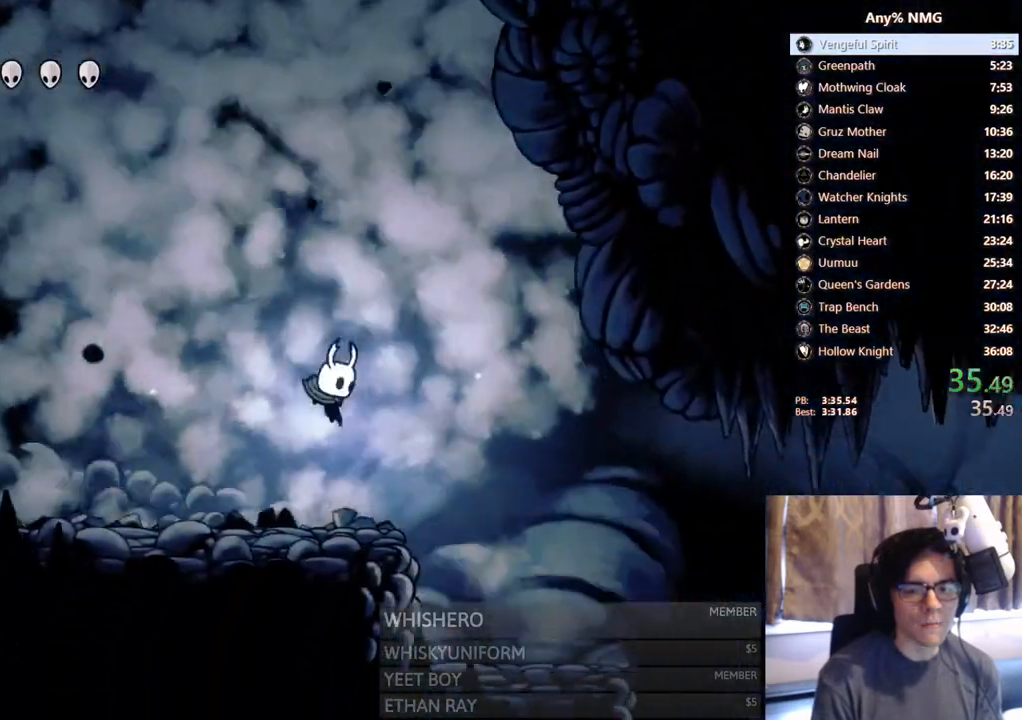
{"buttons": ["DPAD_RIGHT"], "left_stick": "center", "right_stick": "center", "events": []}
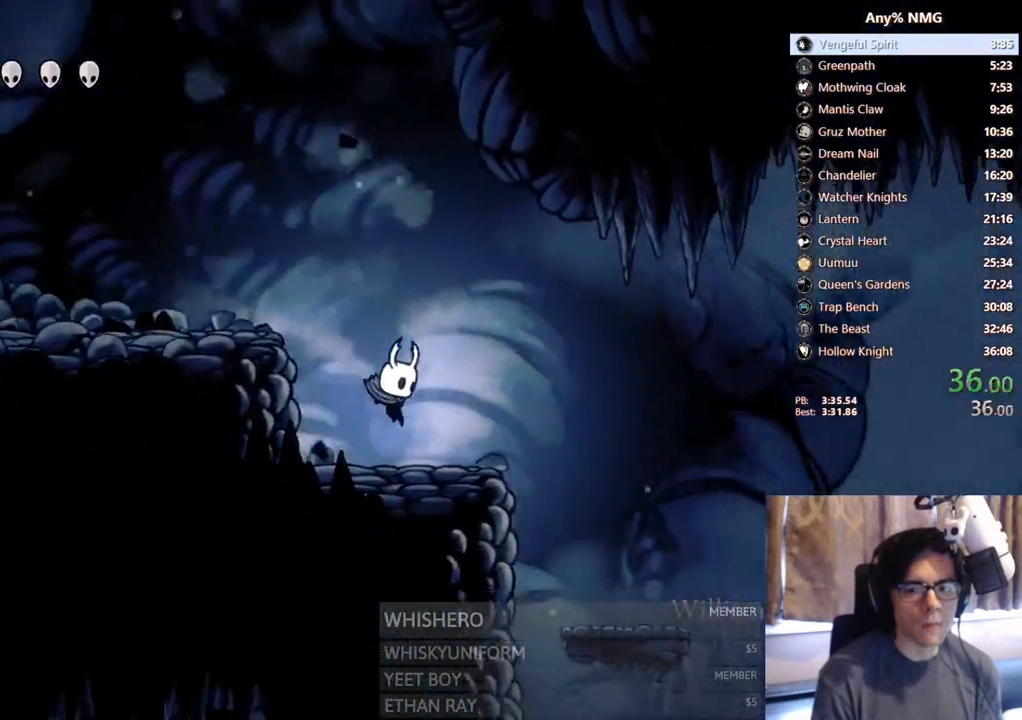
{"buttons": ["DPAD_RIGHT"], "left_stick": "center", "right_stick": "center", "events": [[100, "A", "down"], [183, "A", "up"]]}
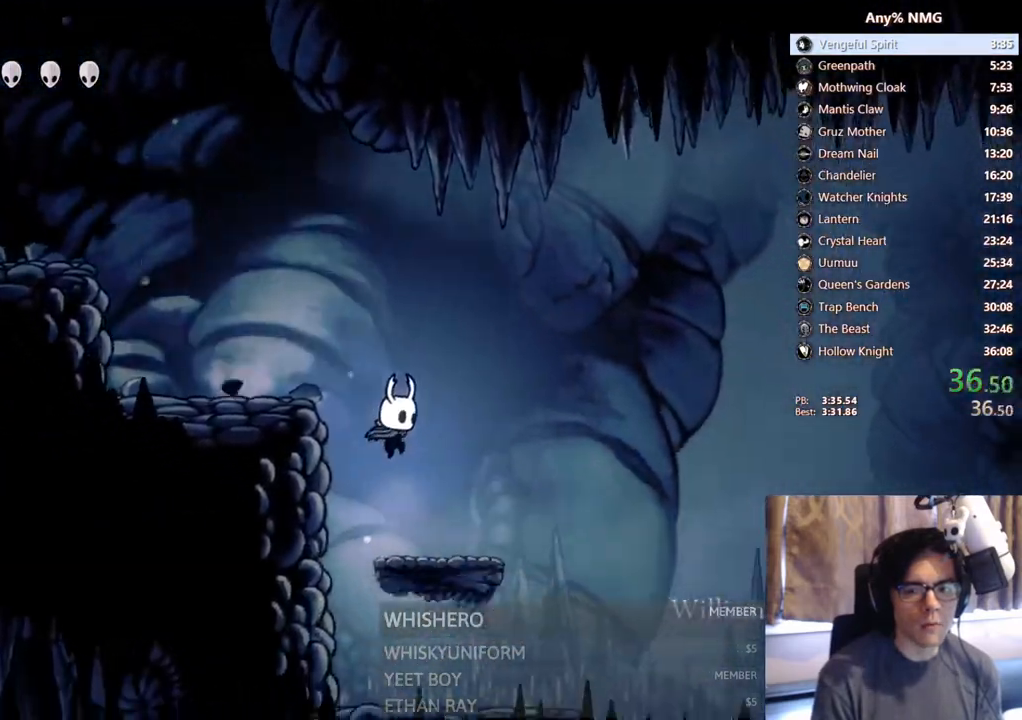
{"buttons": ["A", "DPAD_RIGHT"], "left_stick": "center", "right_stick": "center", "events": [[150, "A", "down"]]}
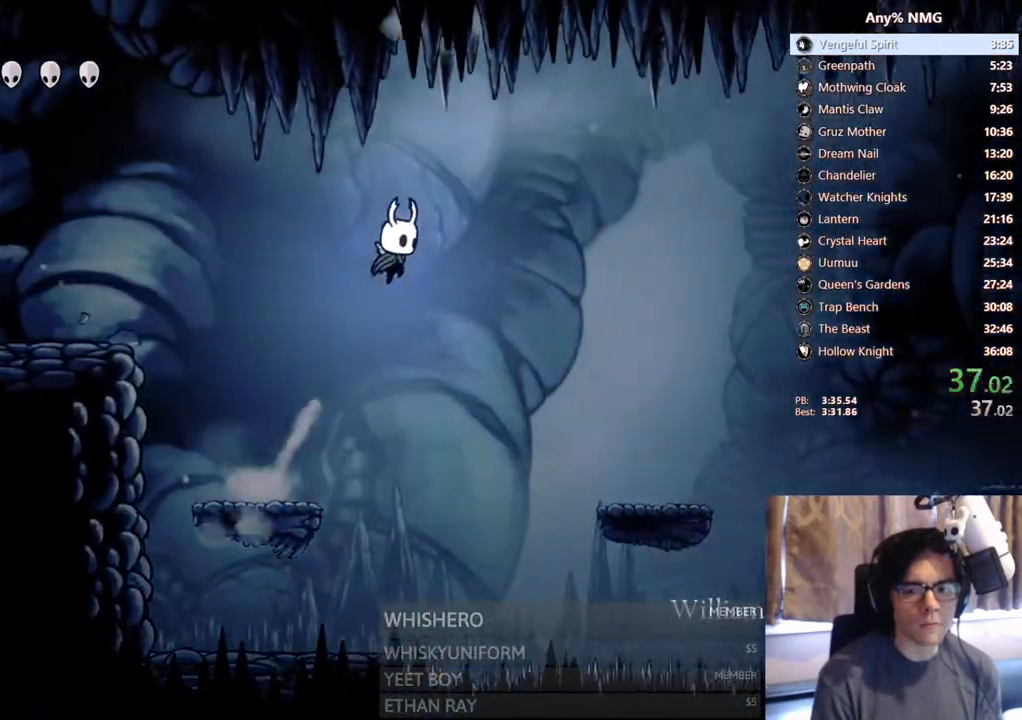
{"buttons": ["DPAD_RIGHT"], "left_stick": "center", "right_stick": "center", "events": [[417, "A", "up"]]}